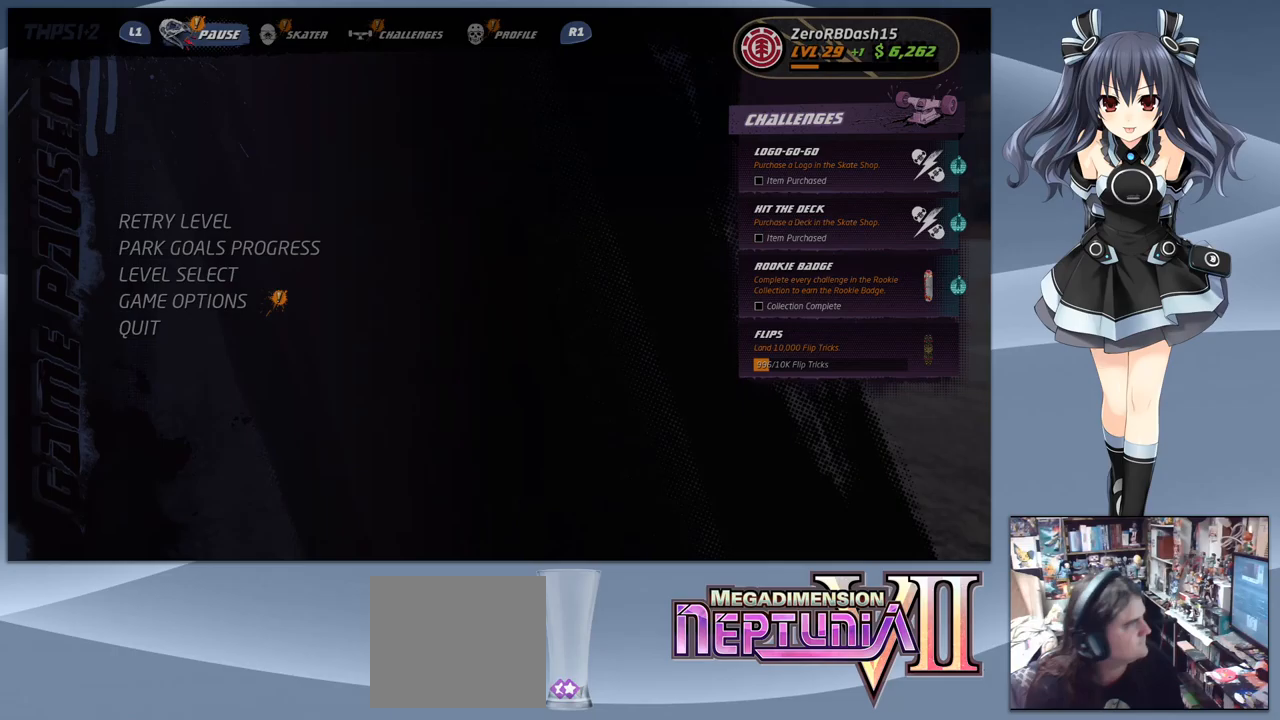
Gameplay with a controller (PlayStation layout); each line is a JSON object with the inputs held at the frame after it. "events" lists button and stick changes between this image and that frame as [ms after this image, input, new state], when the widget could be followed in between. Not read: left_stick.
{"buttons": [], "right_stick": "center", "events": []}
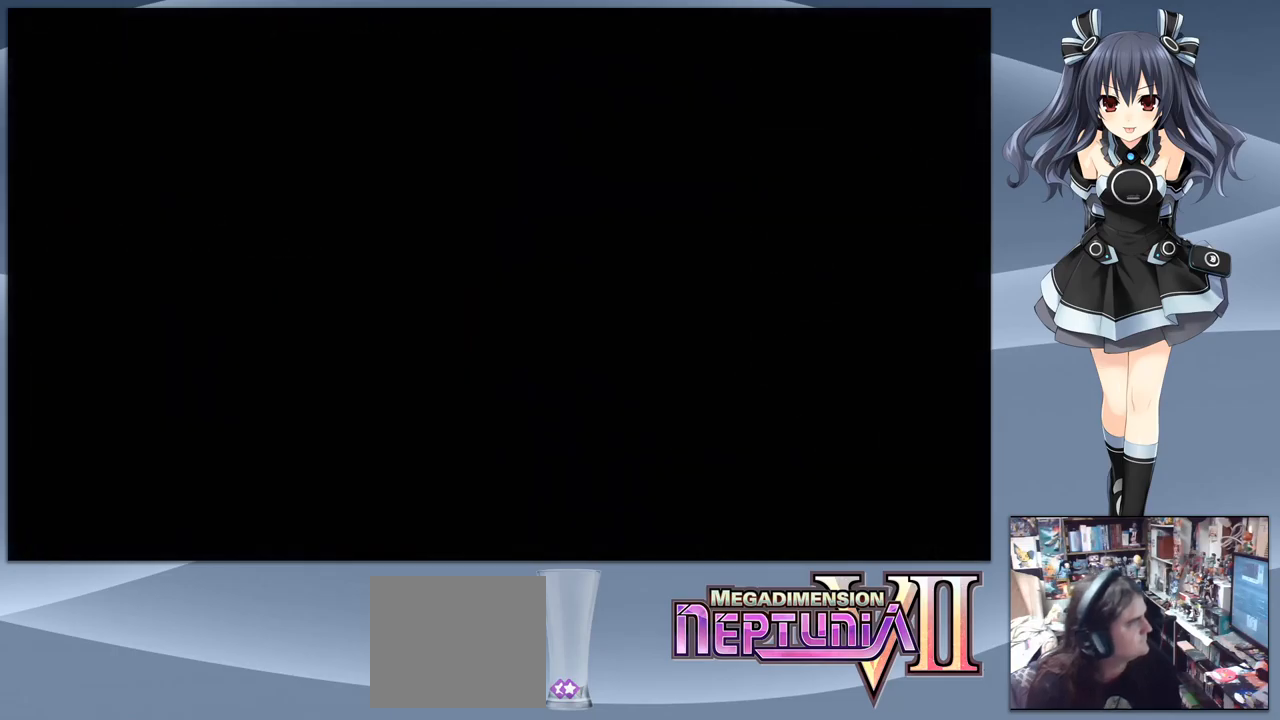
{"buttons": [], "right_stick": "center", "events": []}
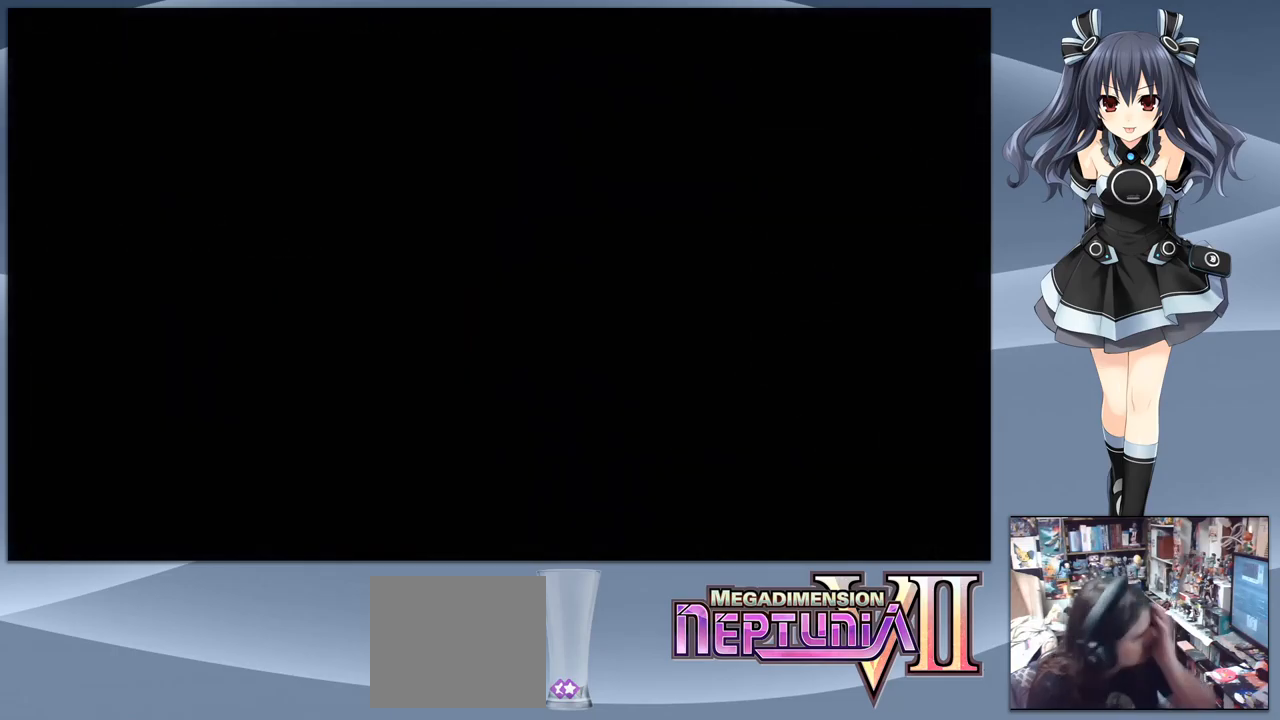
{"buttons": [], "right_stick": "center", "events": []}
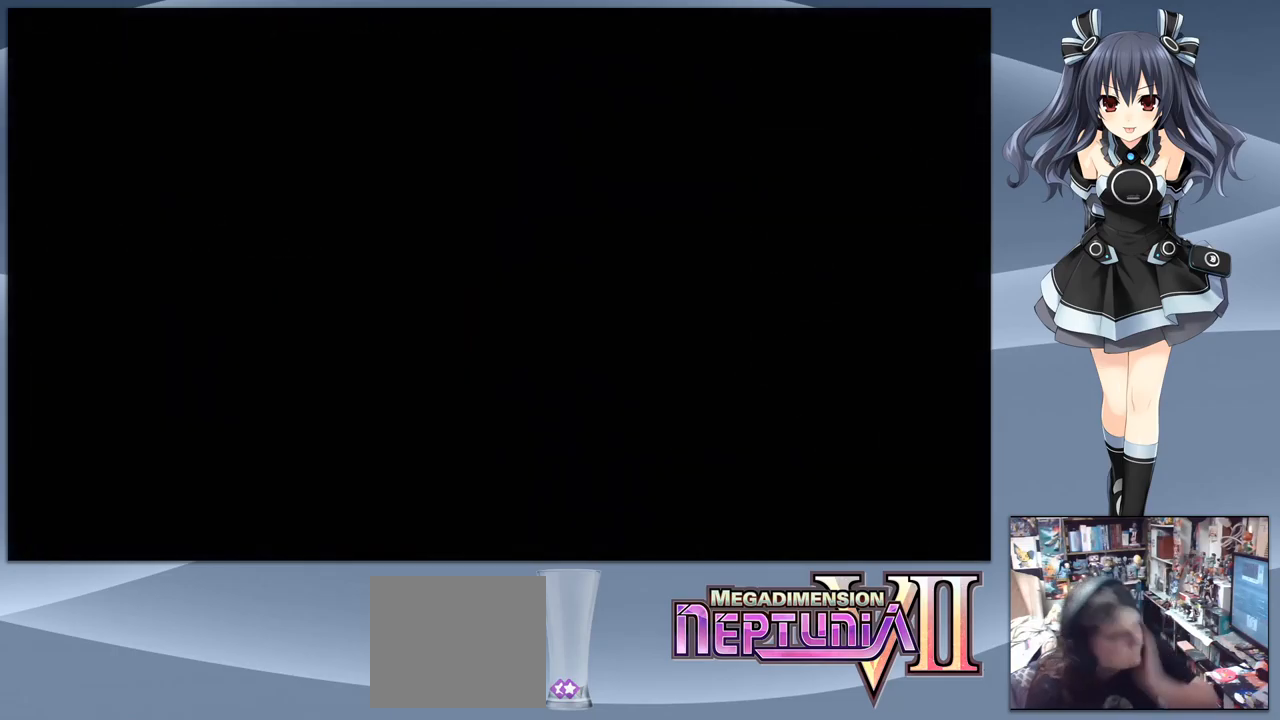
{"buttons": [], "right_stick": "center", "events": []}
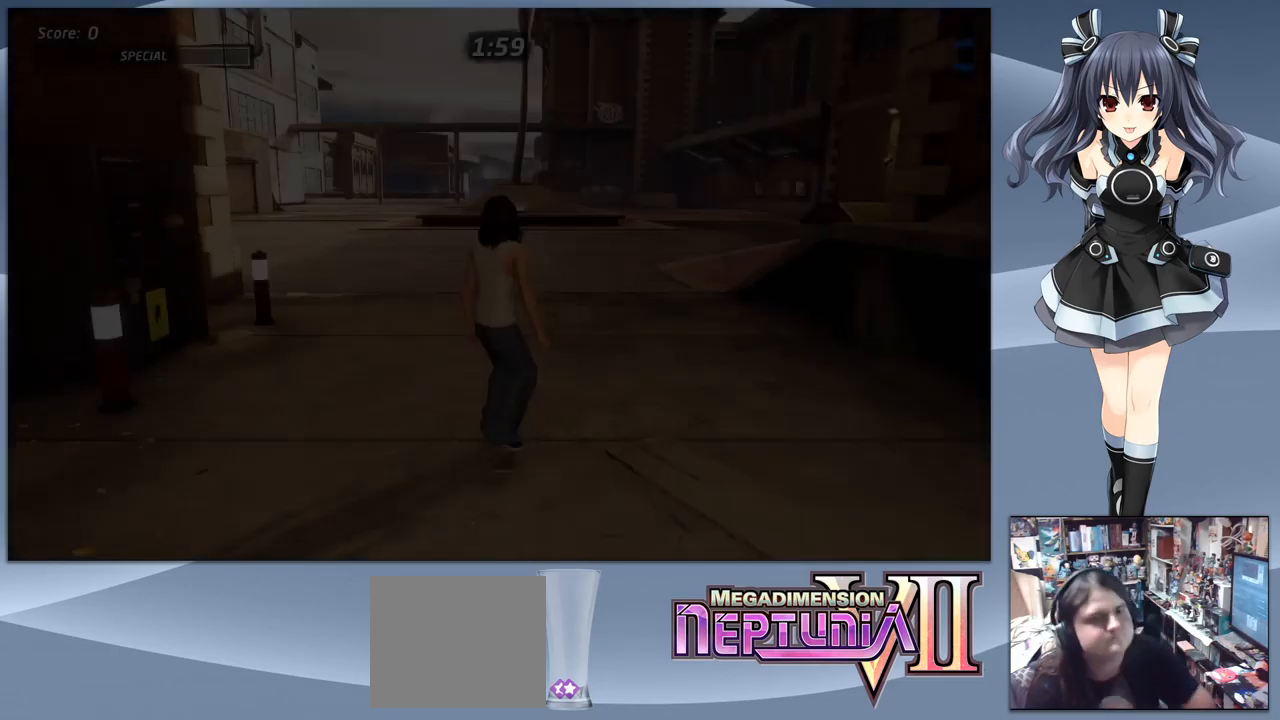
{"buttons": [], "right_stick": "center", "events": []}
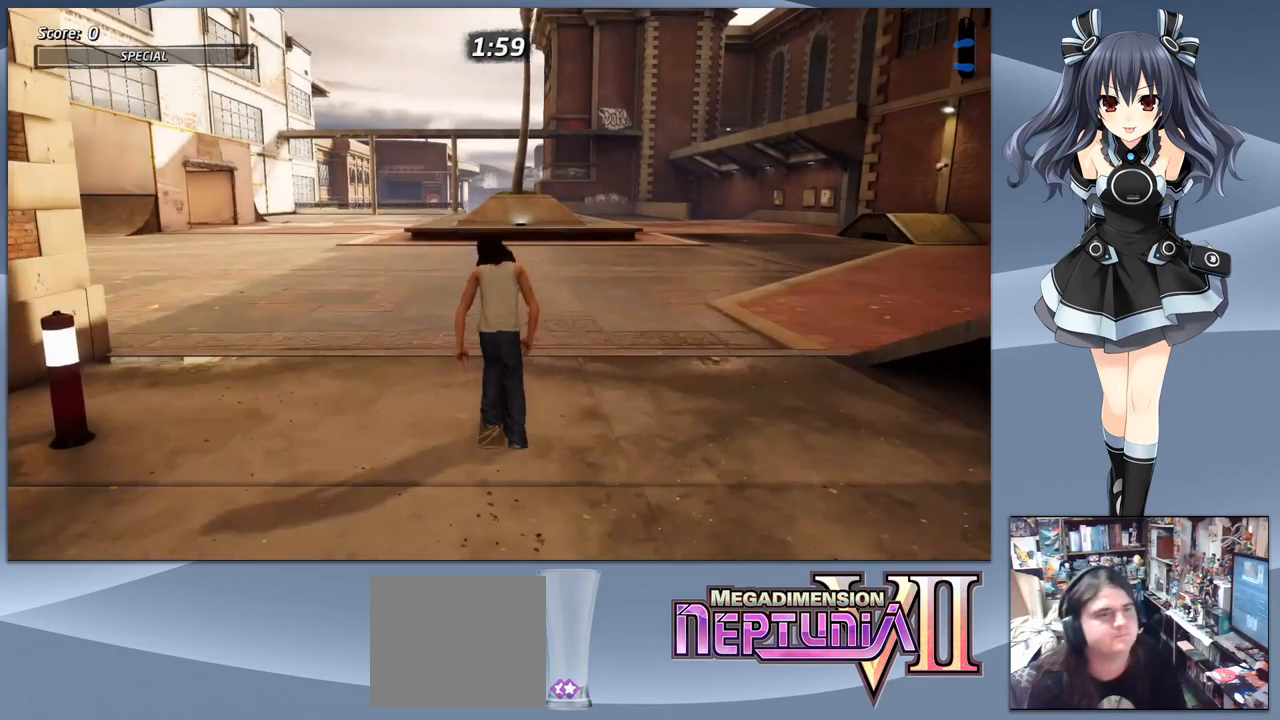
{"buttons": ["DPAD_DOWN"], "right_stick": "center", "events": [[333, "DPAD_DOWN", "down"]]}
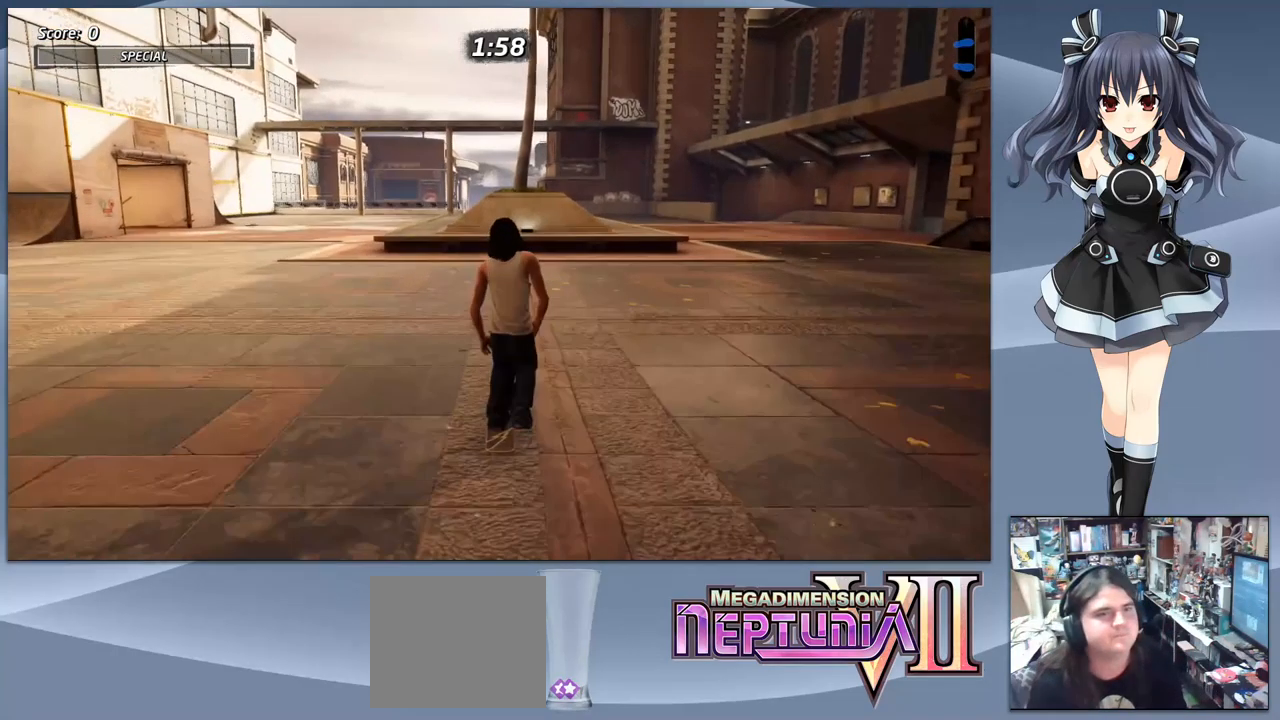
{"buttons": [], "right_stick": "center", "events": [[133, "DPAD_DOWN", "up"], [133, "DPAD_LEFT", "down"], [267, "DPAD_DOWN", "down"], [300, "DPAD_LEFT", "up"], [433, "DPAD_DOWN", "up"]]}
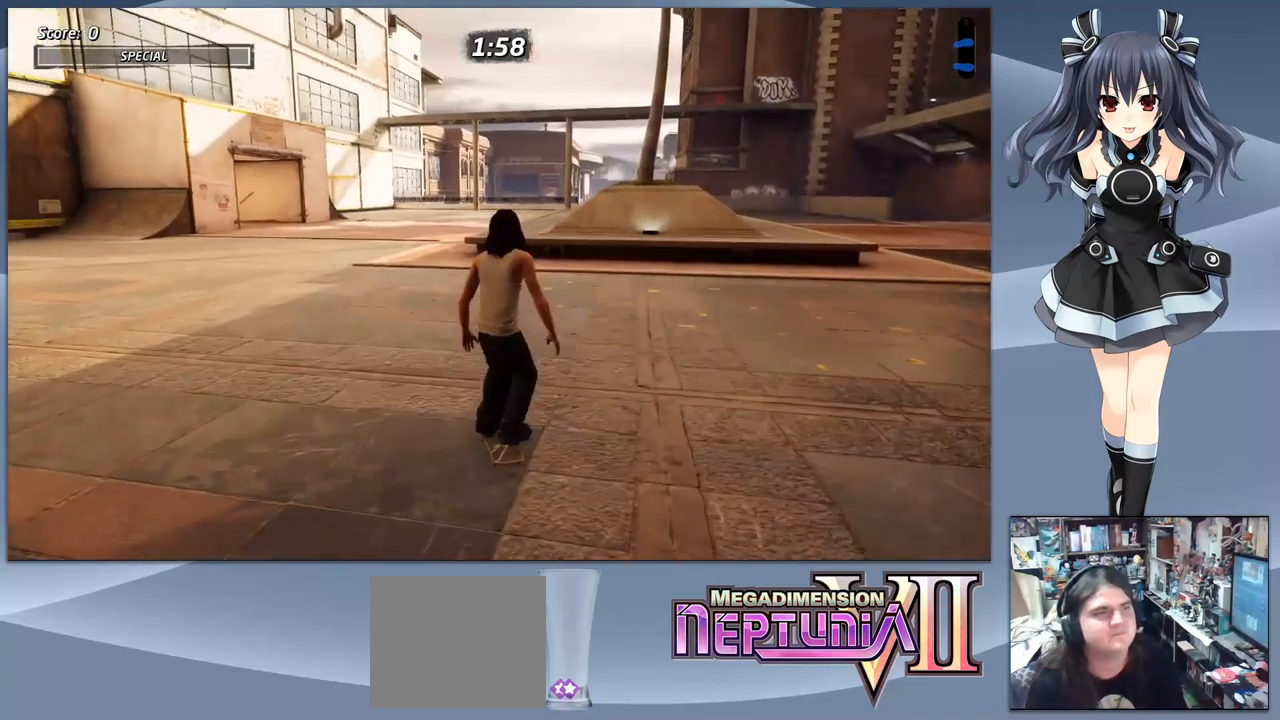
{"buttons": ["CROSS"], "right_stick": "center", "events": [[133, "CROSS", "down"], [167, "DPAD_LEFT", "down"], [267, "DPAD_LEFT", "up"]]}
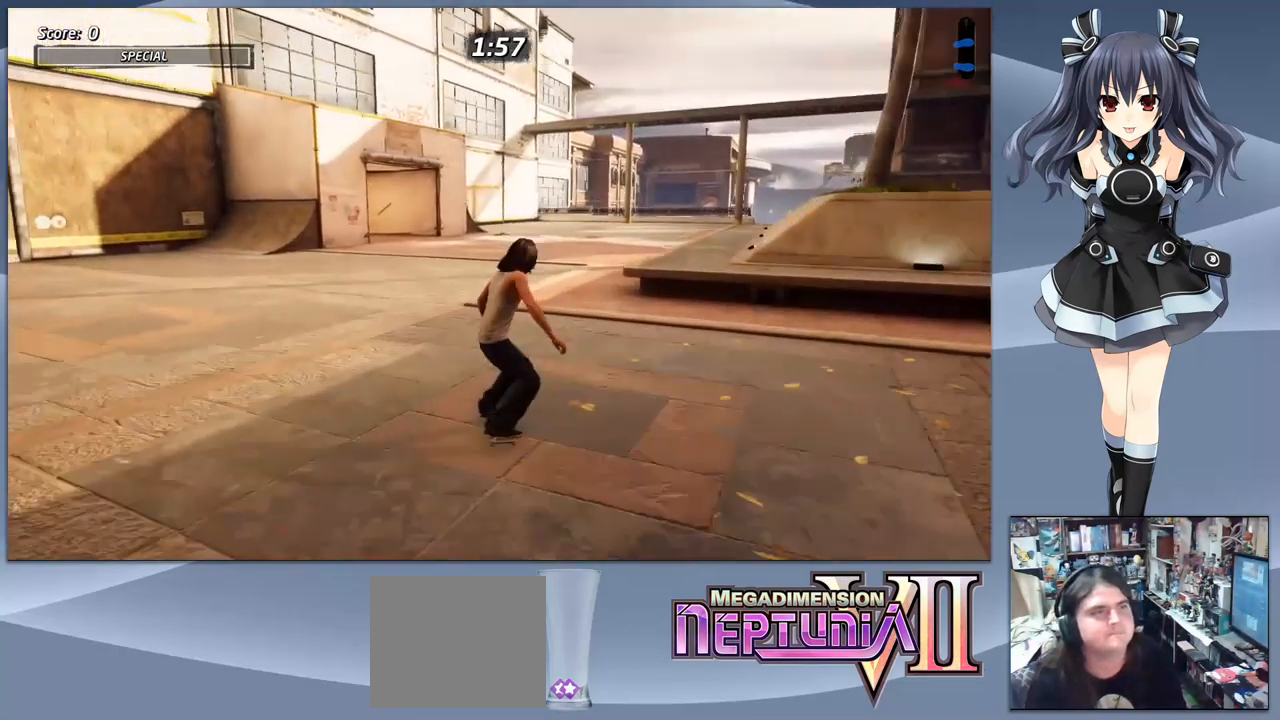
{"buttons": ["CROSS"], "right_stick": "center", "events": [[233, "DPAD_RIGHT", "down"], [467, "DPAD_RIGHT", "up"]]}
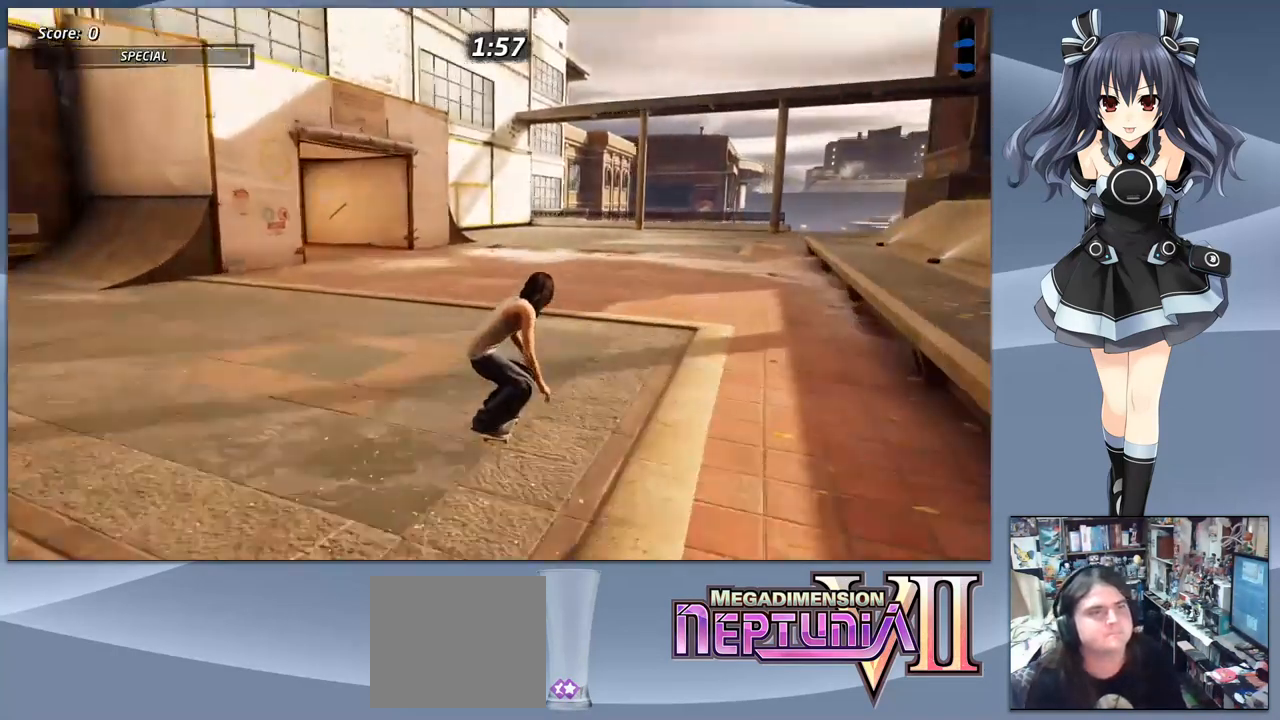
{"buttons": ["CROSS"], "right_stick": "center", "events": []}
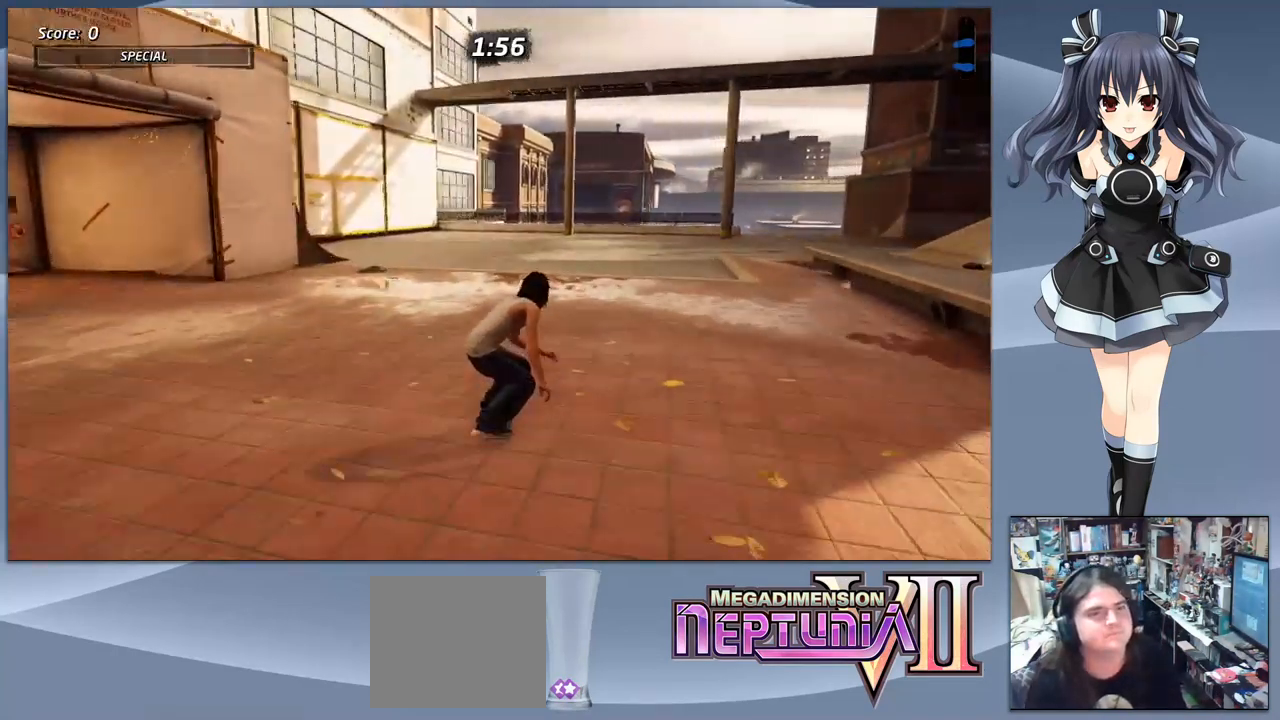
{"buttons": ["CROSS", "DPAD_LEFT"], "right_stick": "center", "events": [[500, "DPAD_LEFT", "down"]]}
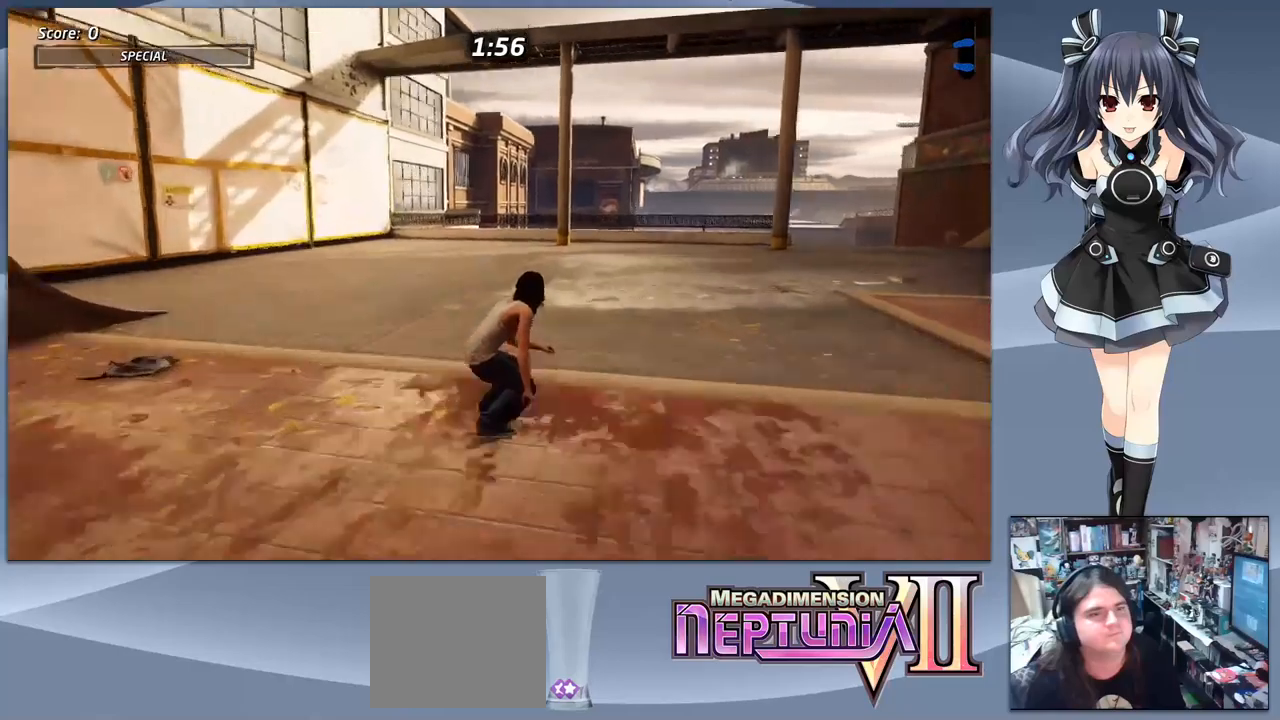
{"buttons": ["CROSS", "DPAD_DOWN"], "right_stick": "center", "events": [[33, "DPAD_LEFT", "up"], [467, "DPAD_DOWN", "down"]]}
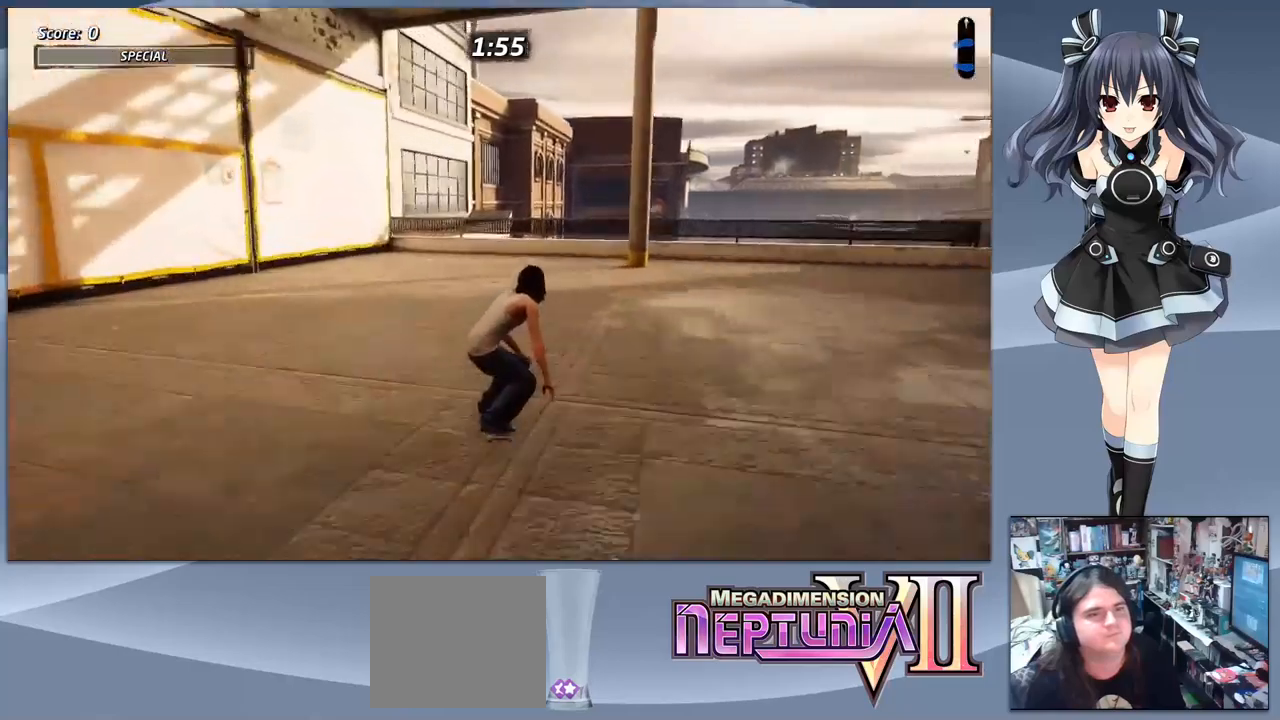
{"buttons": ["CROSS", "DPAD_DOWN"], "right_stick": "center", "events": [[267, "DPAD_LEFT", "down"], [367, "DPAD_LEFT", "up"]]}
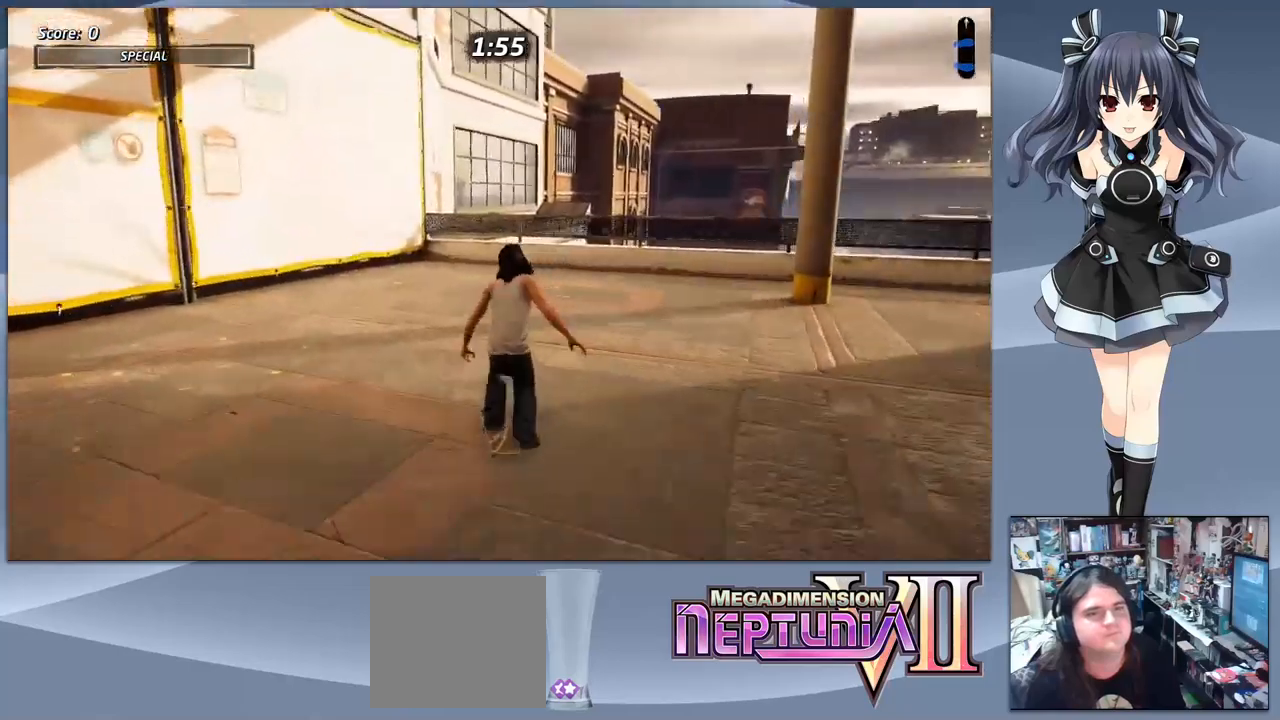
{"buttons": ["CROSS", "DPAD_DOWN", "DPAD_LEFT"], "right_stick": "center", "events": [[67, "DPAD_DOWN", "up"], [300, "DPAD_DOWN", "down"], [300, "DPAD_LEFT", "down"]]}
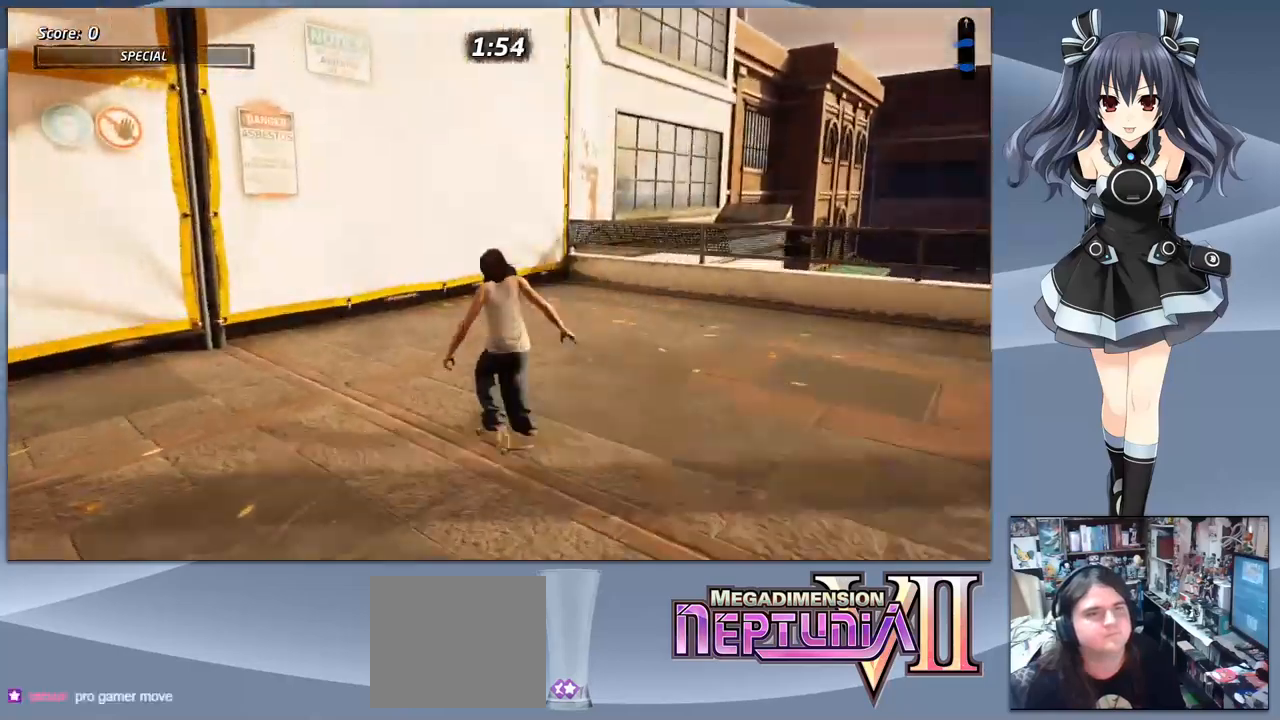
{"buttons": ["CROSS", "DPAD_DOWN", "DPAD_LEFT"], "right_stick": "center", "events": [[233, "DPAD_LEFT", "up"], [467, "DPAD_LEFT", "down"]]}
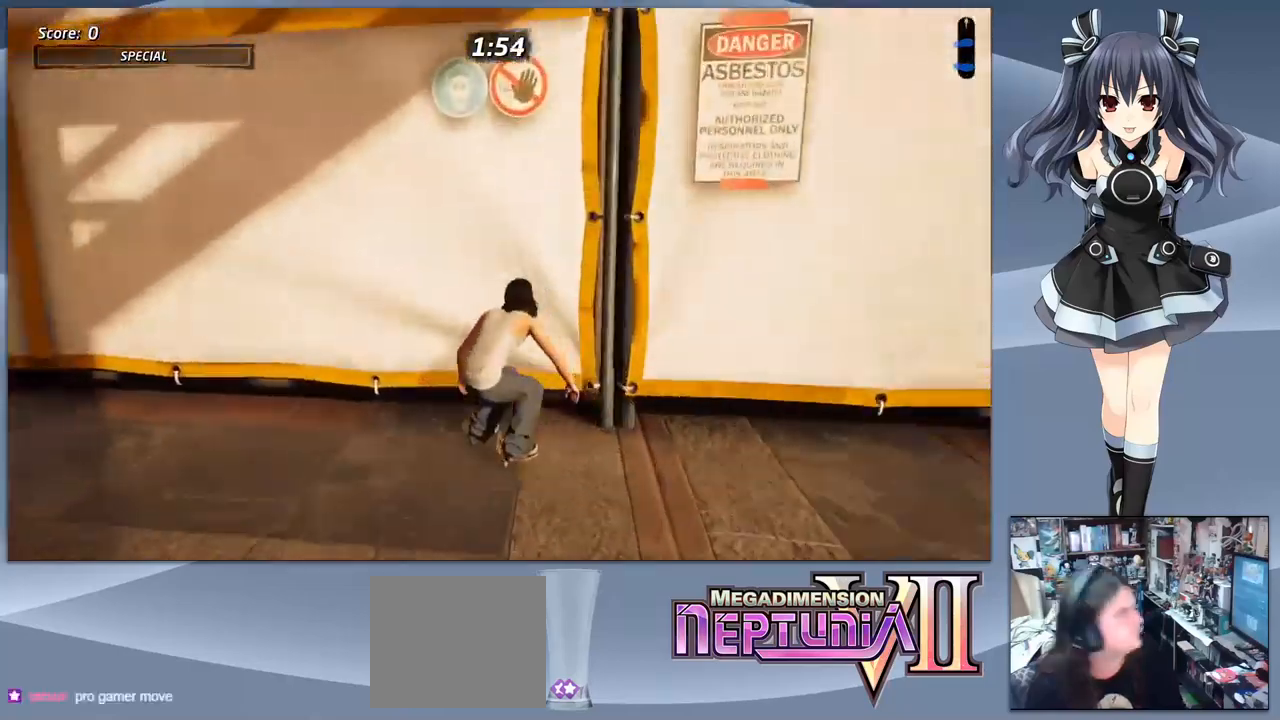
{"buttons": ["CROSS"], "right_stick": "center", "events": [[367, "DPAD_LEFT", "up"], [467, "DPAD_DOWN", "up"]]}
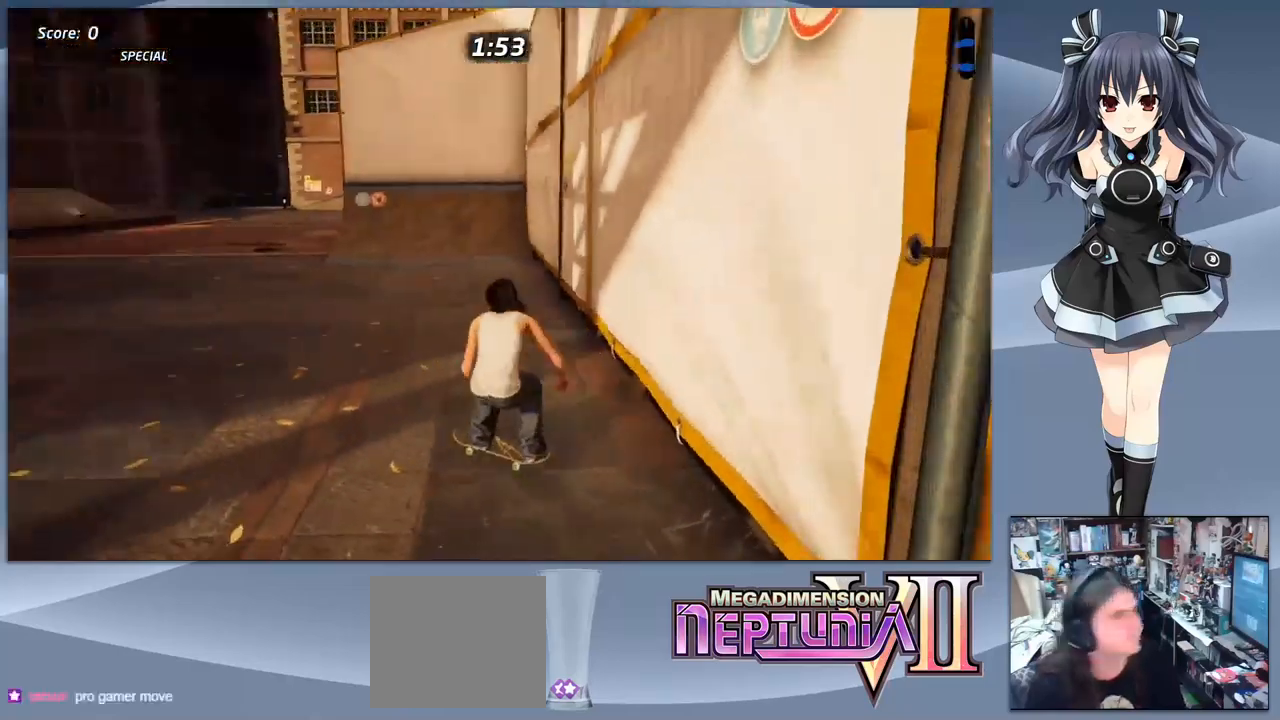
{"buttons": ["CROSS", "DPAD_RIGHT"], "right_stick": "center", "events": [[100, "DPAD_RIGHT", "down"], [233, "DPAD_DOWN", "down"], [367, "DPAD_DOWN", "up"], [400, "DPAD_RIGHT", "up"], [467, "DPAD_RIGHT", "down"]]}
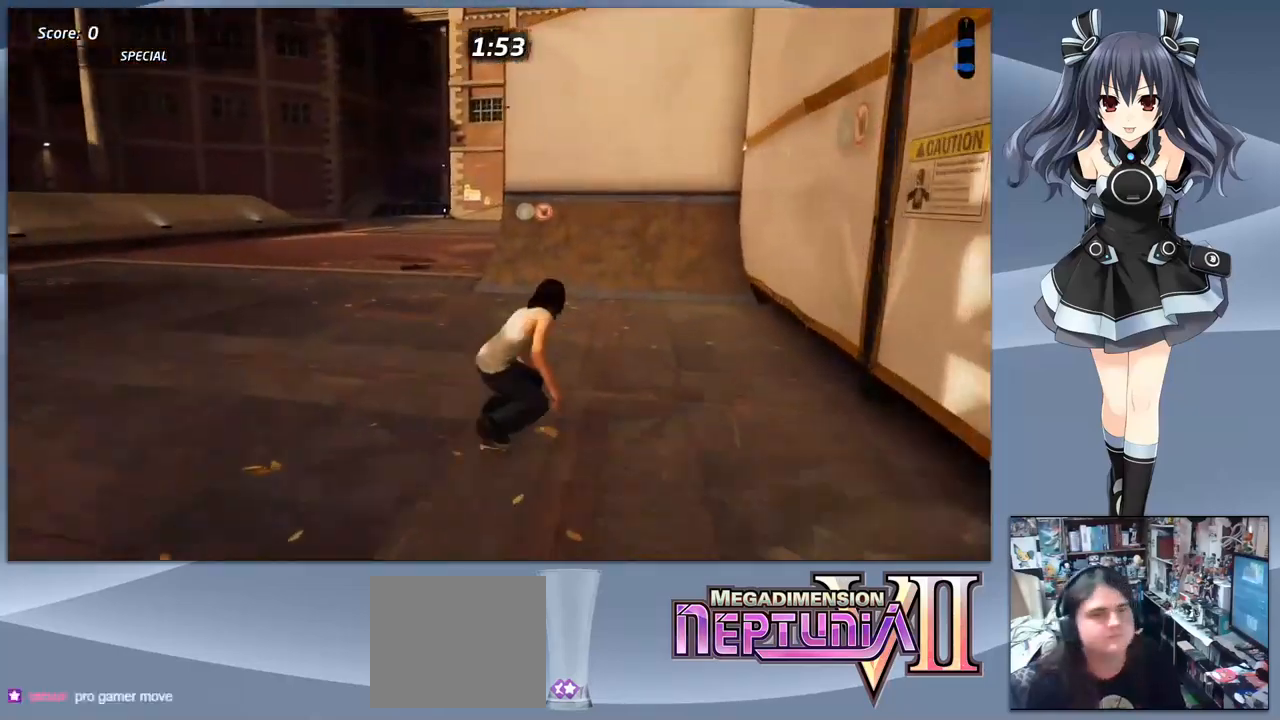
{"buttons": ["CROSS"], "right_stick": "center", "events": [[67, "DPAD_RIGHT", "up"], [333, "DPAD_LEFT", "down"], [400, "DPAD_LEFT", "up"]]}
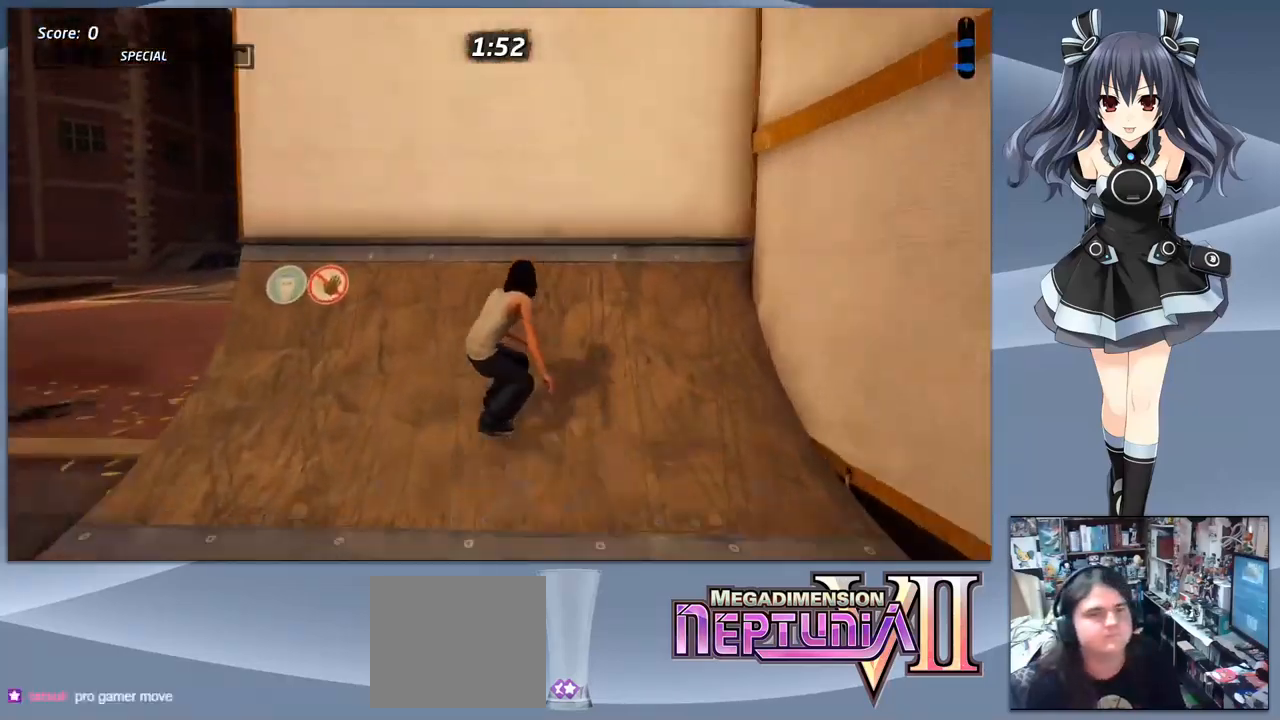
{"buttons": ["CIRCLE", "DPAD_DOWN"], "right_stick": "center", "events": [[133, "DPAD_UP", "down"], [167, "CROSS", "up"], [233, "DPAD_UP", "up"], [367, "DPAD_DOWN", "down"], [467, "CIRCLE", "down"]]}
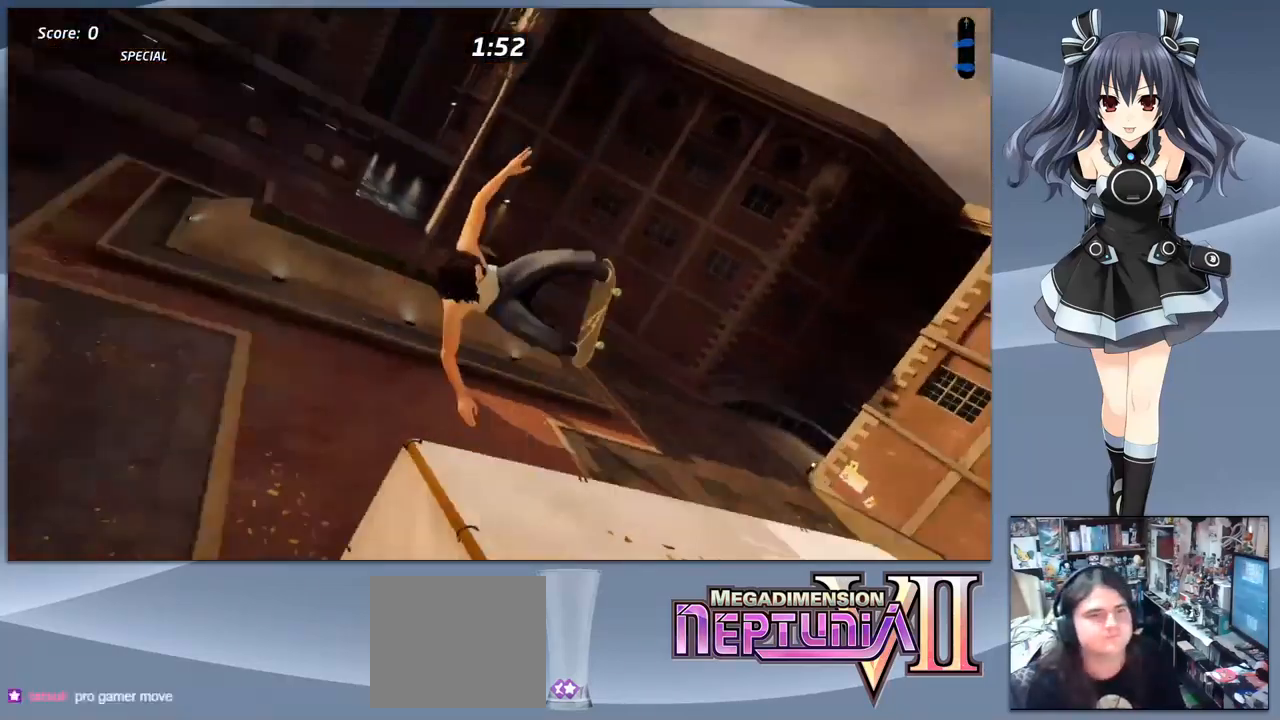
{"buttons": ["CIRCLE"], "right_stick": "center", "events": [[167, "DPAD_DOWN", "up"]]}
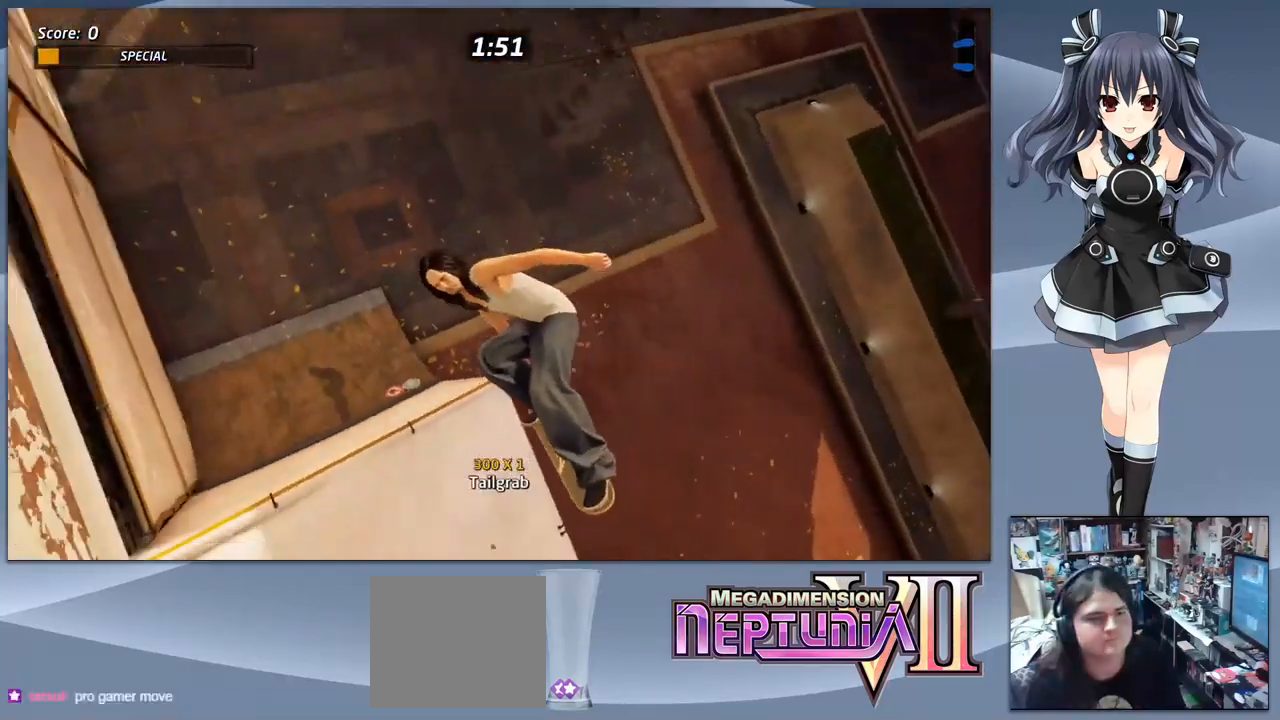
{"buttons": [], "right_stick": "center", "events": [[400, "CIRCLE", "up"]]}
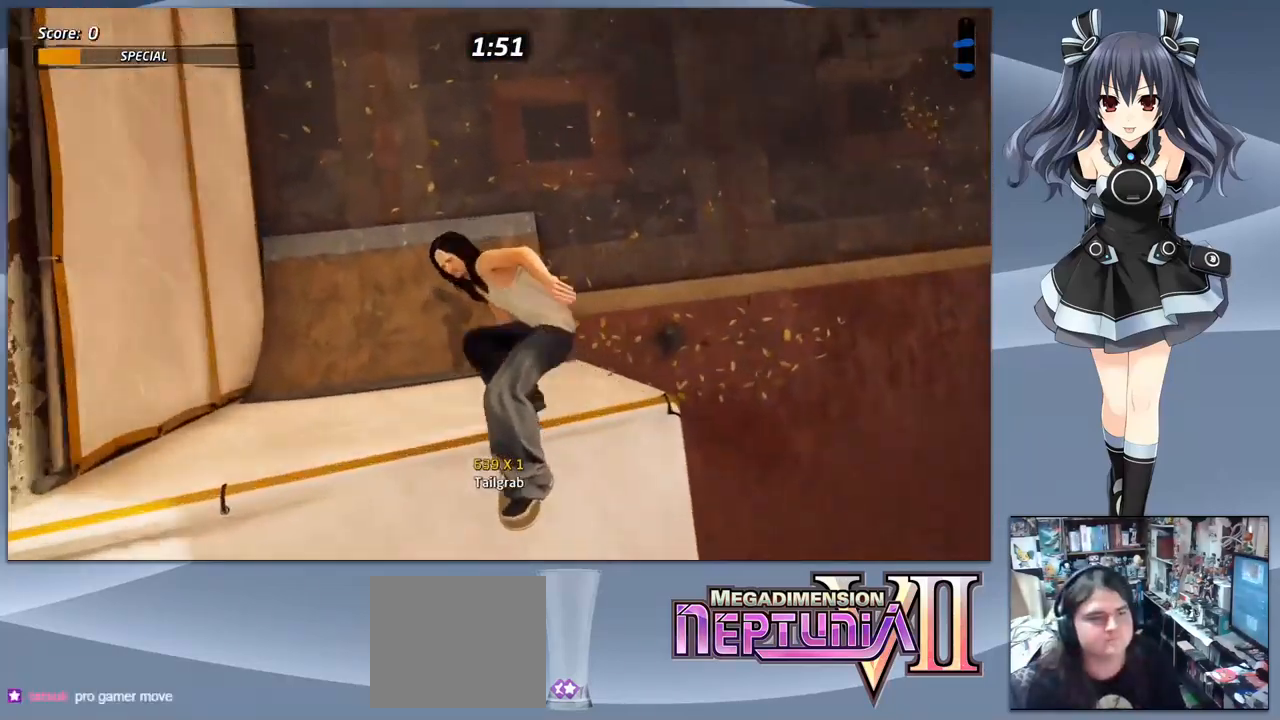
{"buttons": ["CROSS"], "right_stick": "center", "events": [[167, "CROSS", "down"]]}
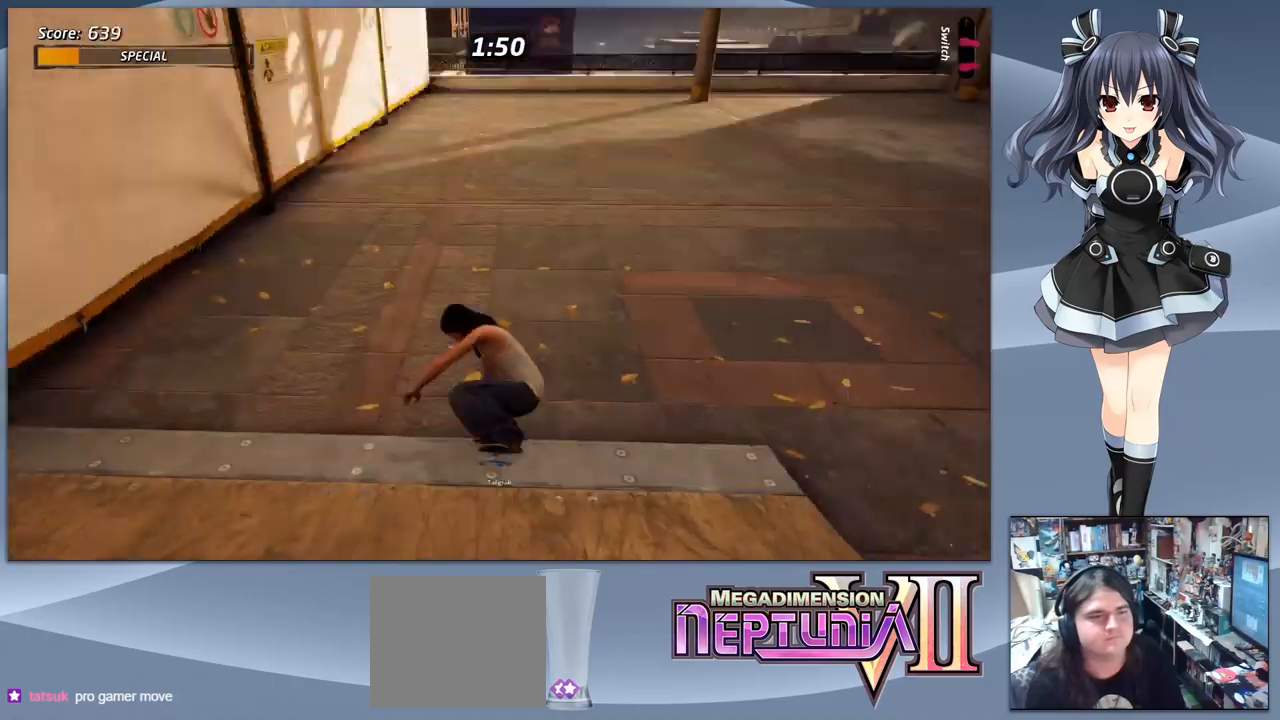
{"buttons": ["CROSS", "DPAD_LEFT"], "right_stick": "center", "events": [[467, "DPAD_LEFT", "down"]]}
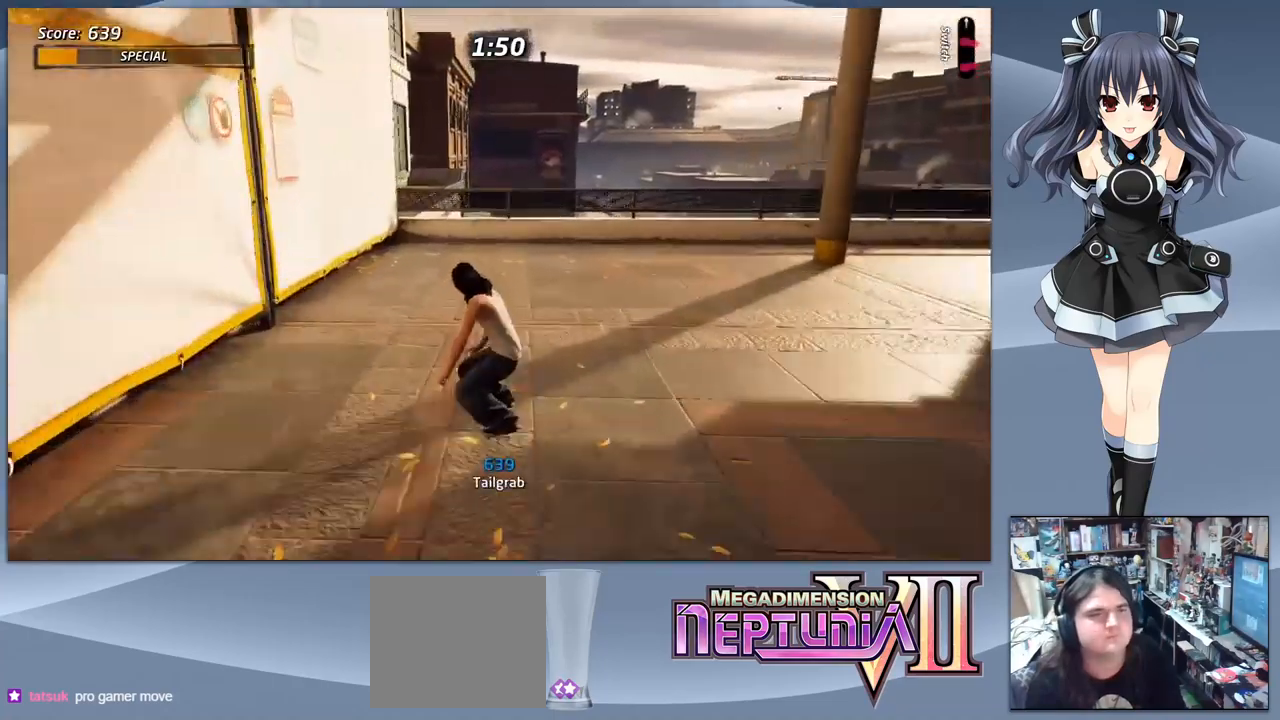
{"buttons": [], "right_stick": "center", "events": [[34, "DPAD_LEFT", "up"], [134, "DPAD_UP", "down"], [234, "CROSS", "up"], [234, "DPAD_UP", "up"], [300, "DPAD_UP", "down"], [400, "DPAD_UP", "up"]]}
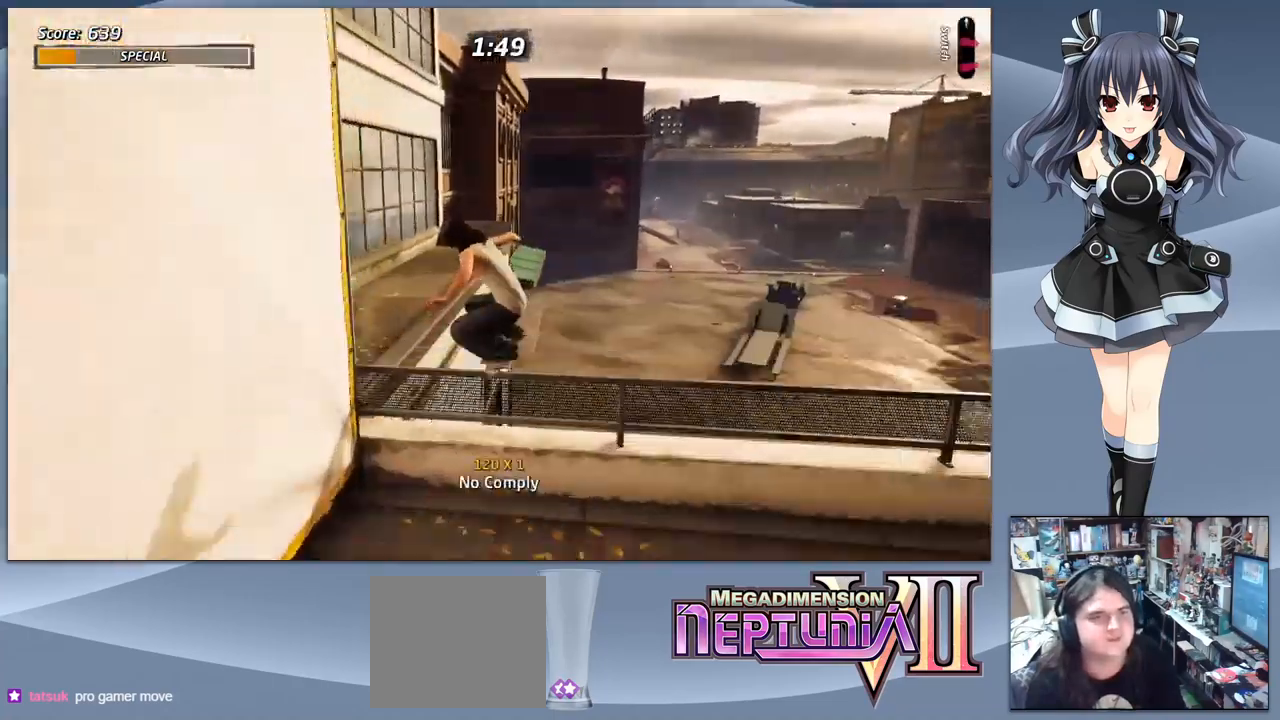
{"buttons": ["TRIANGLE"], "right_stick": "center", "events": [[300, "TRIANGLE", "down"]]}
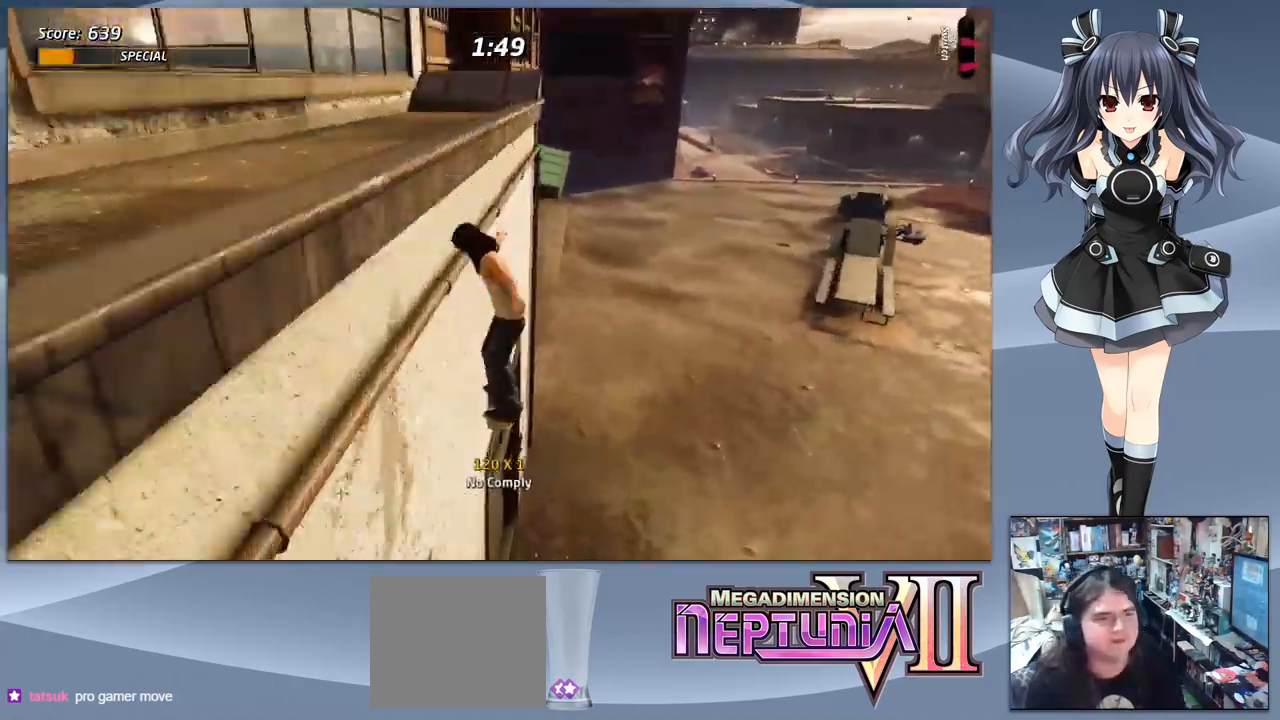
{"buttons": [], "right_stick": "center", "events": [[167, "TRIANGLE", "up"], [267, "CROSS", "down"], [267, "DPAD_RIGHT", "down"], [300, "DPAD_DOWN", "down"], [334, "CROSS", "up"], [334, "DPAD_RIGHT", "up"], [400, "SQUARE", "down"], [434, "DPAD_DOWN", "up"], [467, "SQUARE", "up"]]}
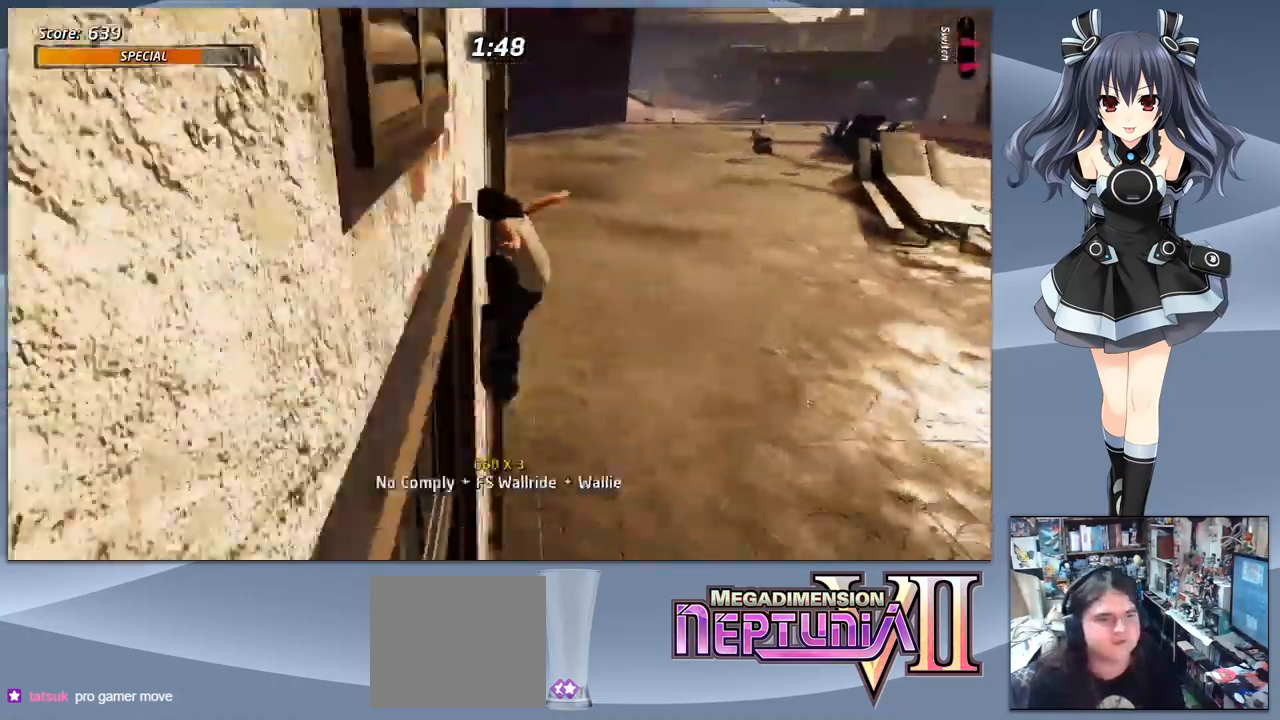
{"buttons": ["CROSS"], "right_stick": "center", "events": [[467, "CROSS", "down"]]}